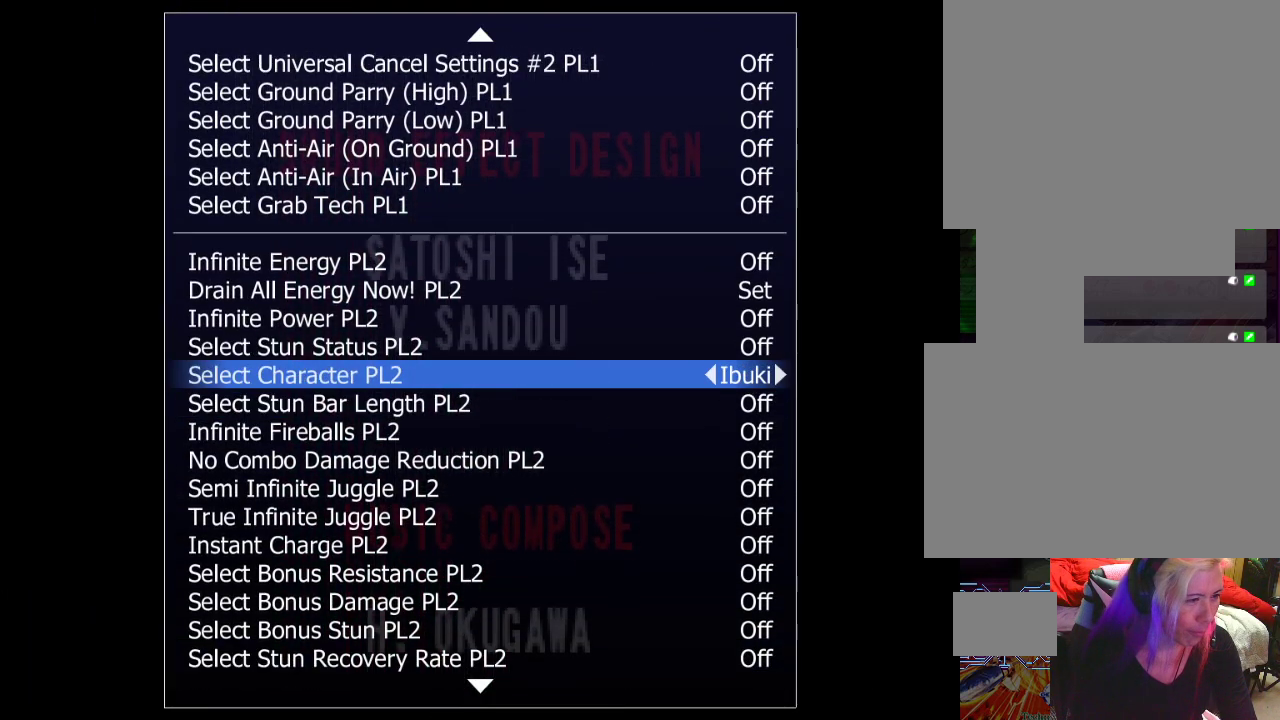
Gameplay with a controller (PlayStation layout); each line is a JSON object with the inputs held at the frame after it. "events" lists button and stick changes between this image and that frame as [ms after this image, input, new state], when the widget could be followed in between. Not read: L3 R1 R2 R3.
{"buttons": [], "left_stick": "center", "events": []}
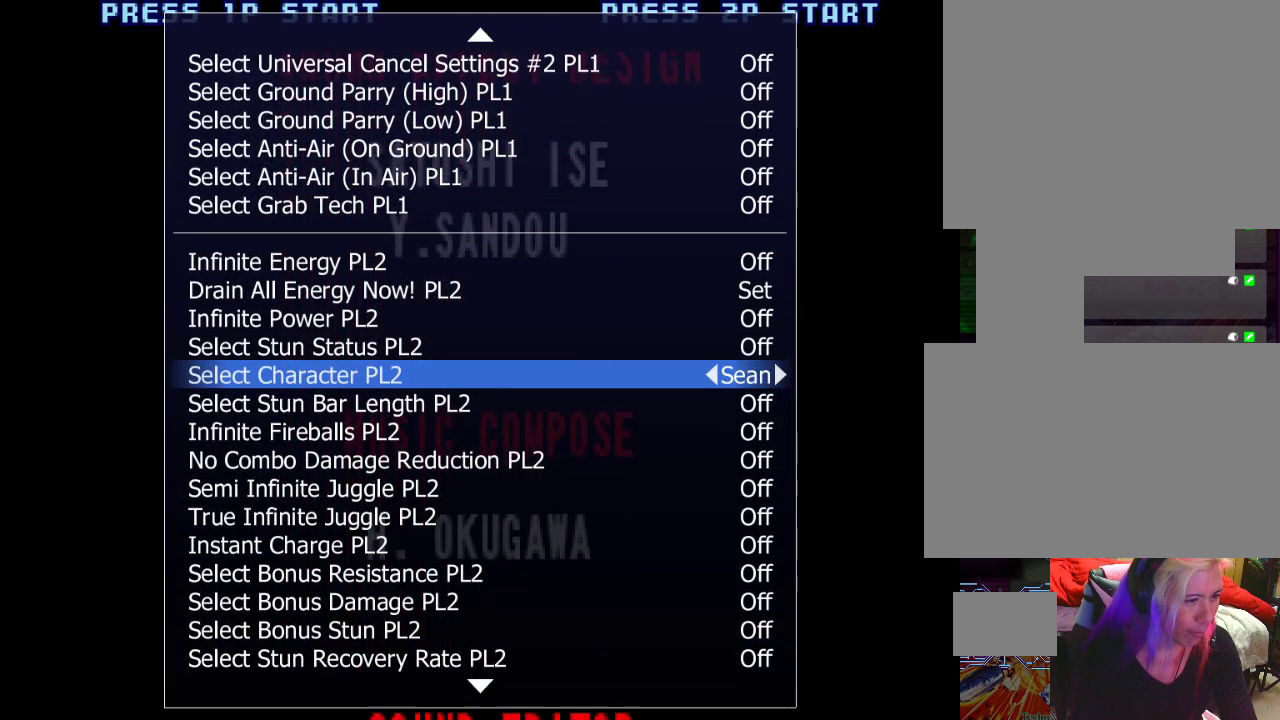
{"buttons": [], "left_stick": "center", "events": []}
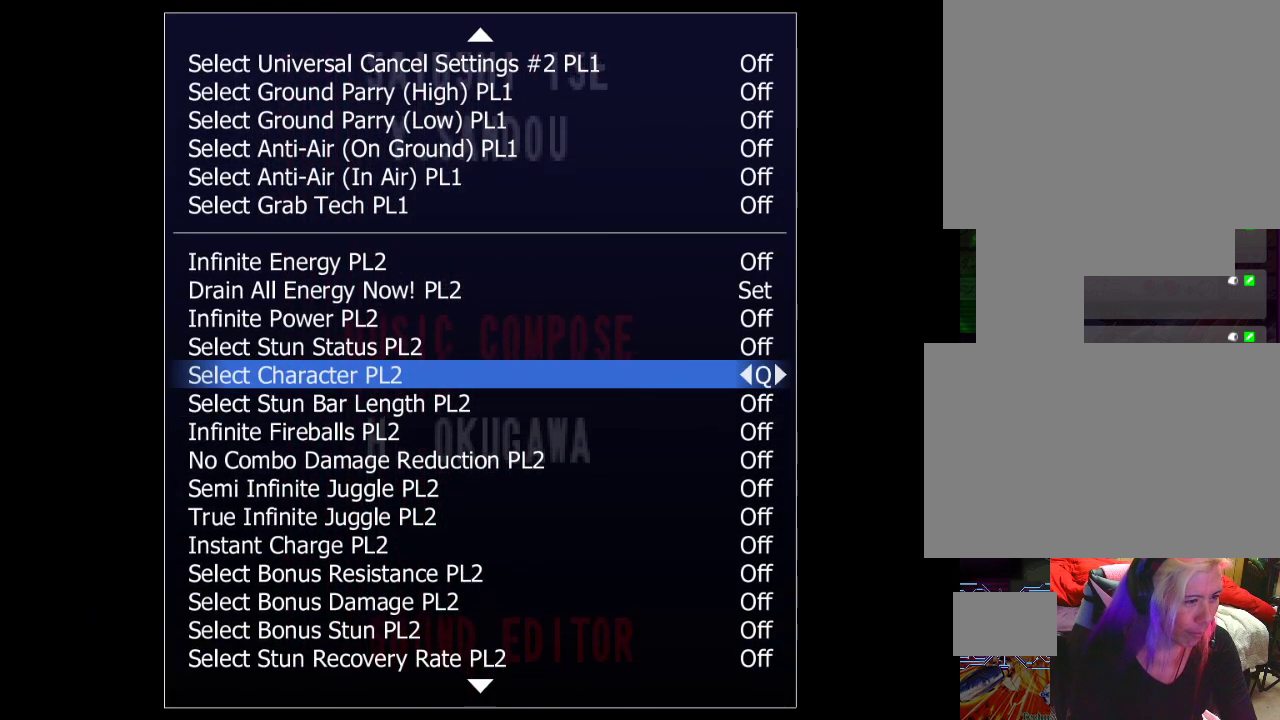
{"buttons": [], "left_stick": "center", "events": []}
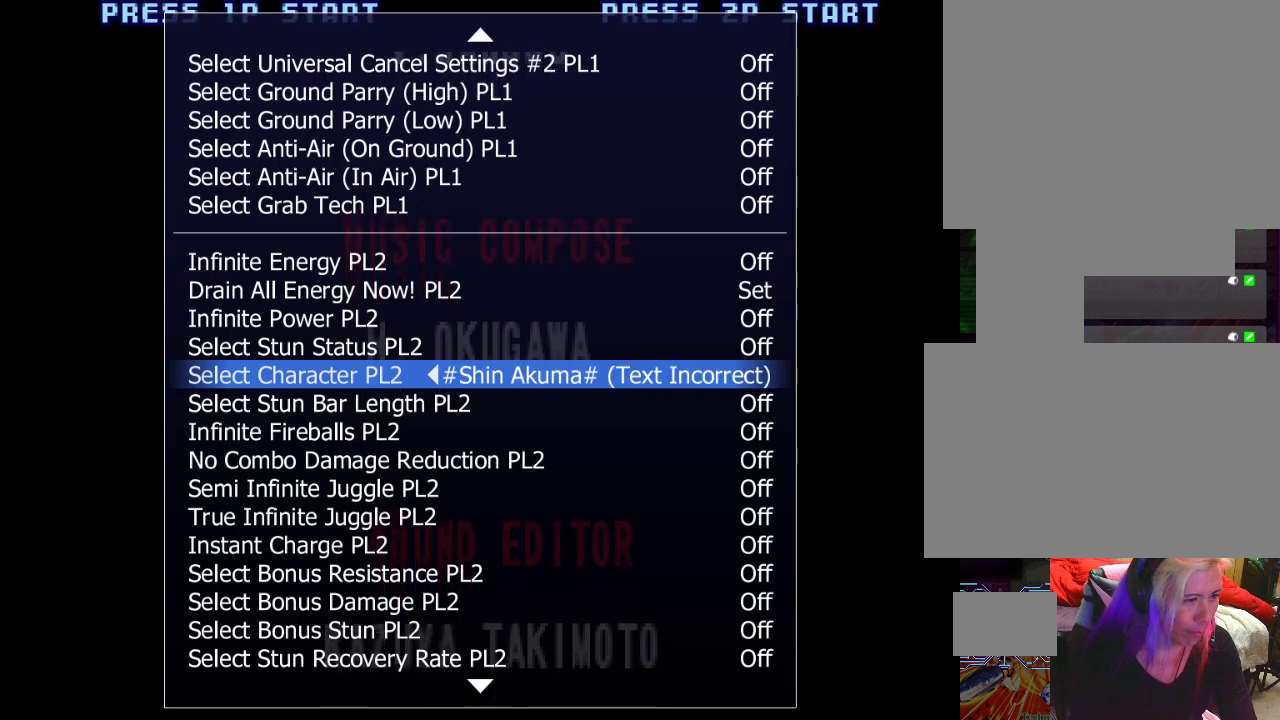
{"buttons": [], "left_stick": "center", "events": []}
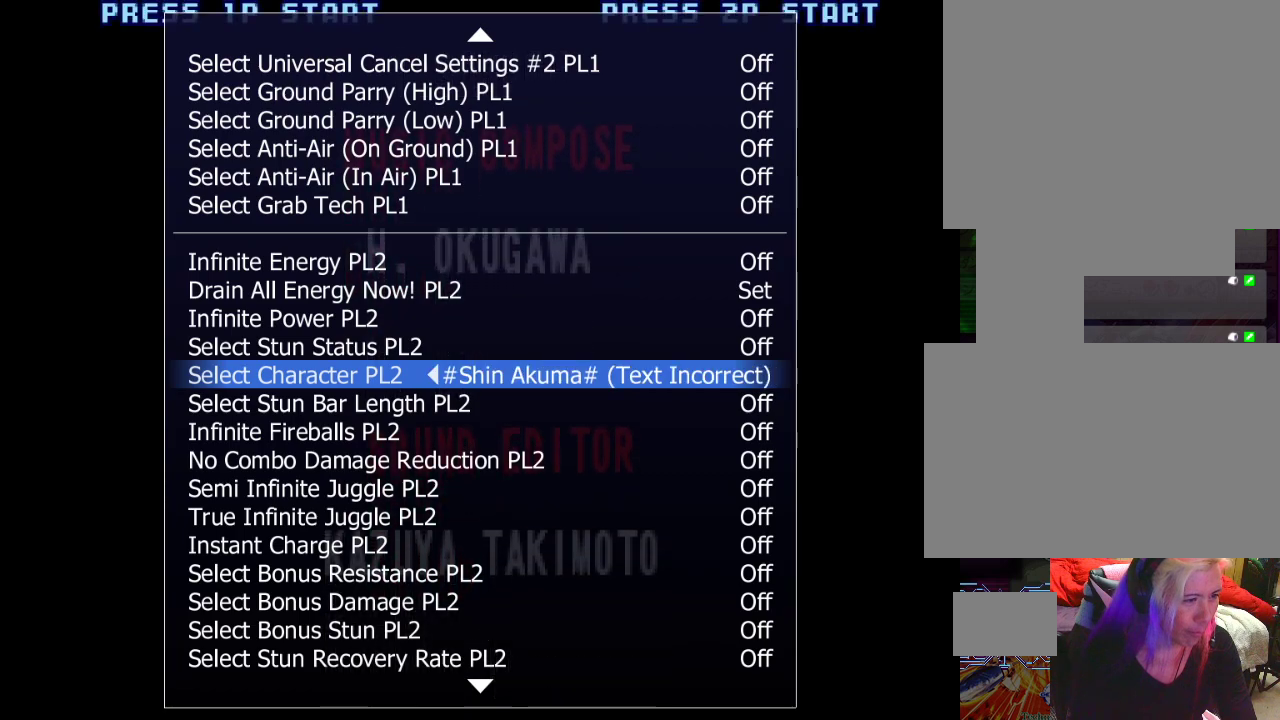
{"buttons": [], "left_stick": "center", "events": []}
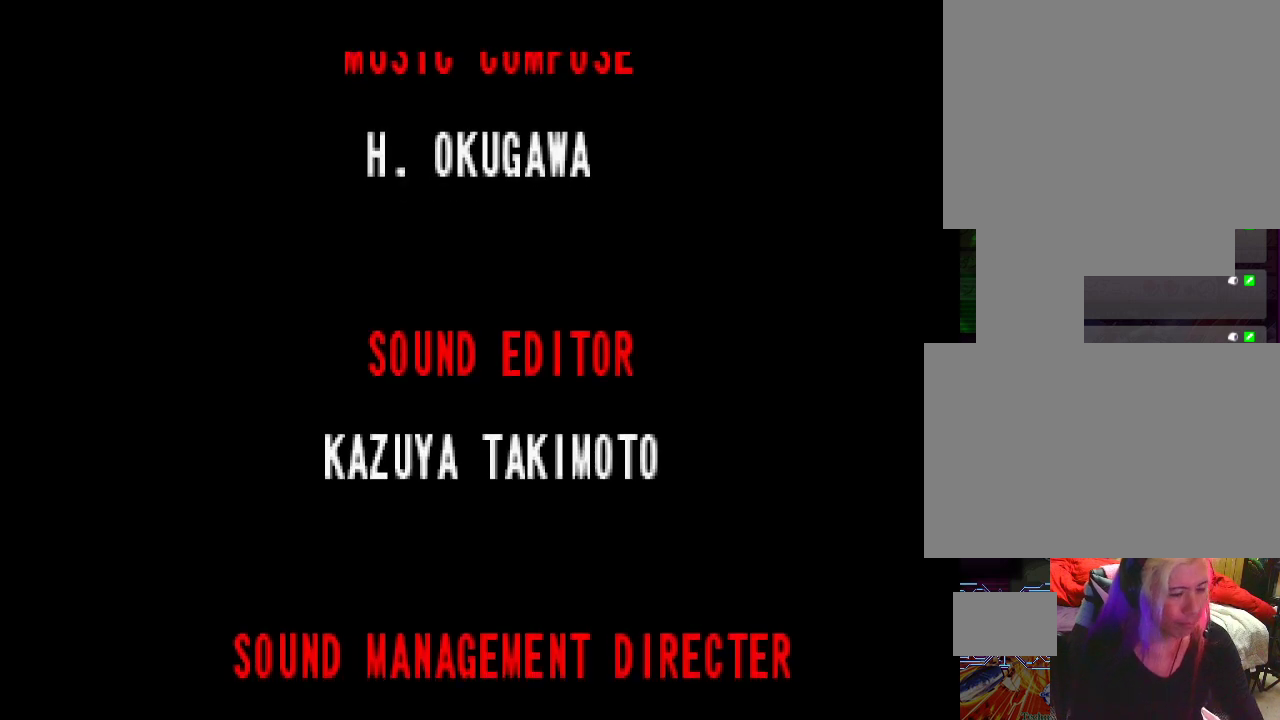
{"buttons": [], "left_stick": "center", "events": []}
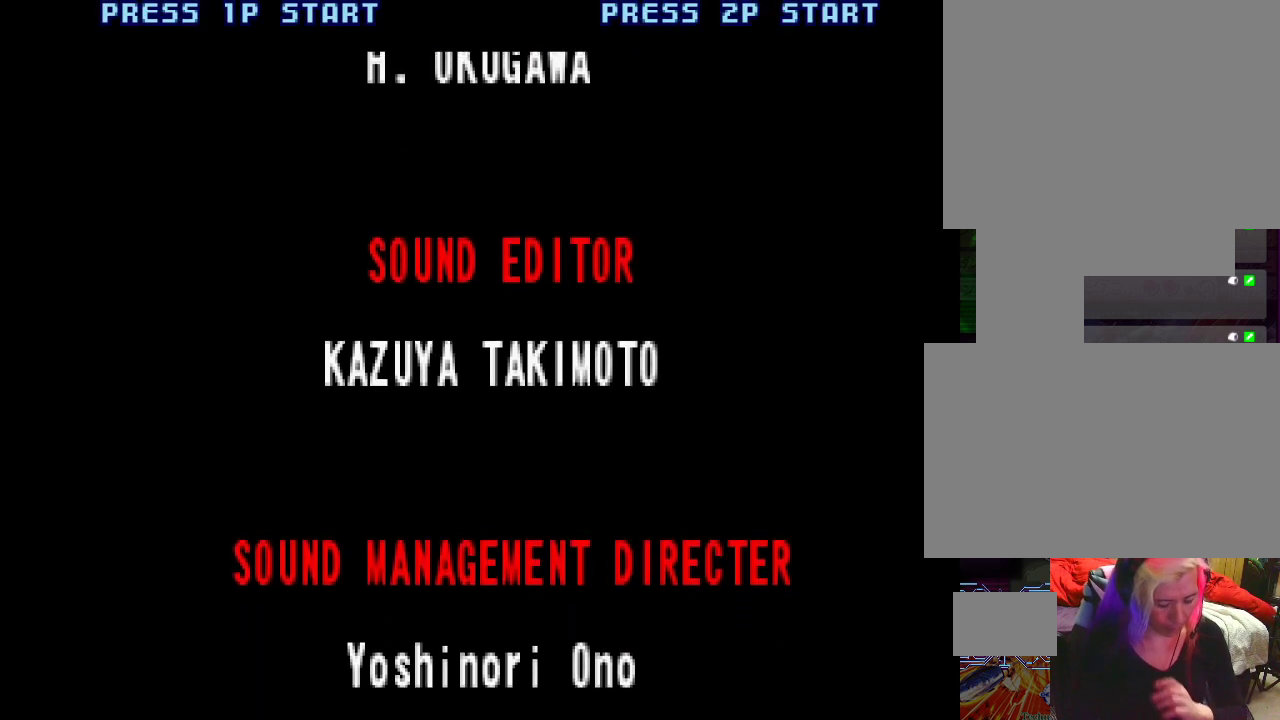
{"buttons": [], "left_stick": "center", "events": [[117, "L2", "down"], [133, "L1", "down"], [133, "TRIANGLE", "down"], [183, "L1", "up"], [183, "L2", "up"], [217, "CROSS", "down"], [217, "TRIANGLE", "up"], [267, "CROSS", "up"]]}
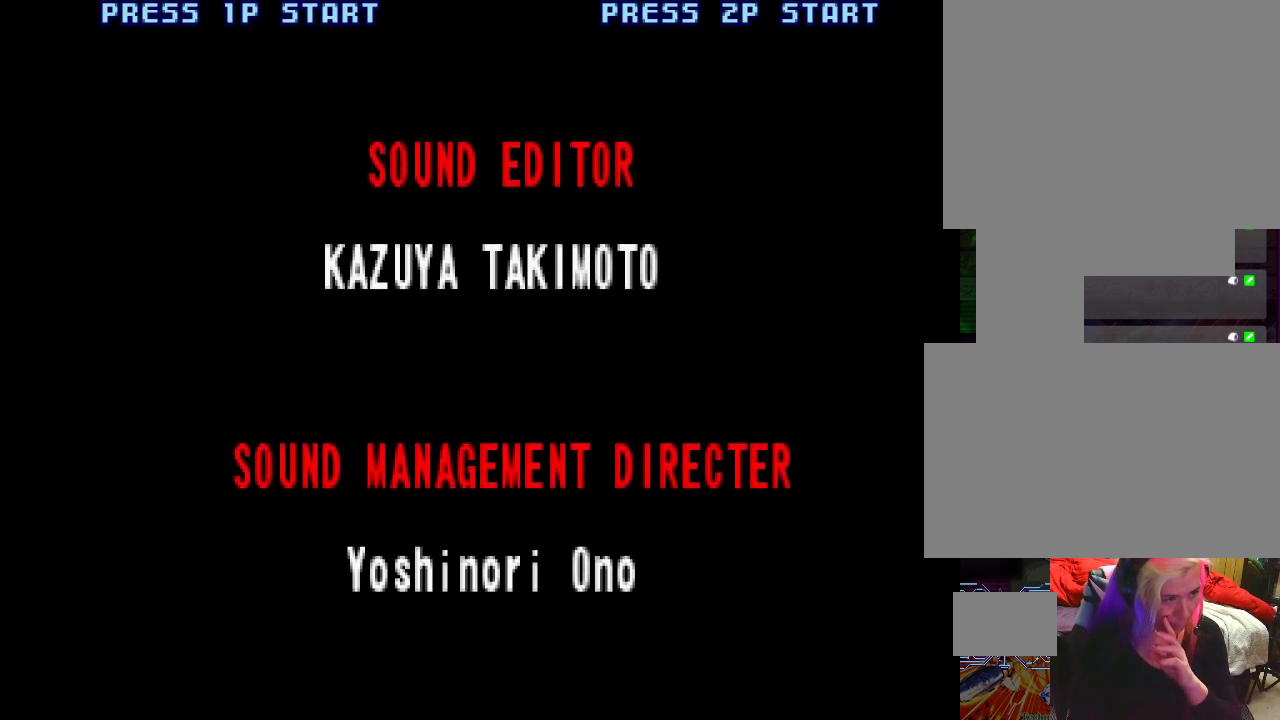
{"buttons": [], "left_stick": "center", "events": [[333, "L1", "down"], [367, "TRIANGLE", "down"], [433, "L1", "up"], [433, "SQUARE", "down"], [433, "TRIANGLE", "up"], [483, "SQUARE", "up"]]}
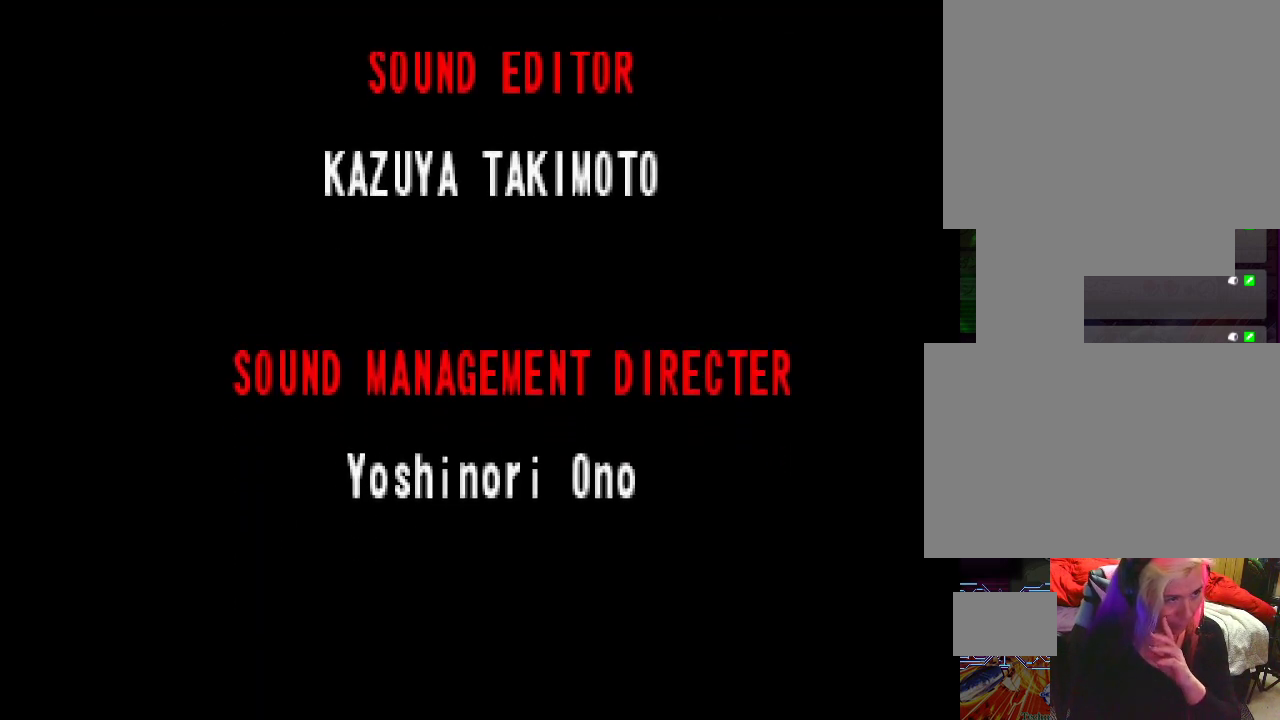
{"buttons": ["CROSS"], "left_stick": "center", "events": [[117, "L1", "down"], [133, "TRIANGLE", "down"], [183, "L1", "up"], [183, "SQUARE", "down"], [200, "TRIANGLE", "up"], [283, "SQUARE", "up"], [367, "TRIANGLE", "down"], [383, "CROSS", "down"], [400, "SQUARE", "down"], [433, "SQUARE", "up"], [433, "TRIANGLE", "up"]]}
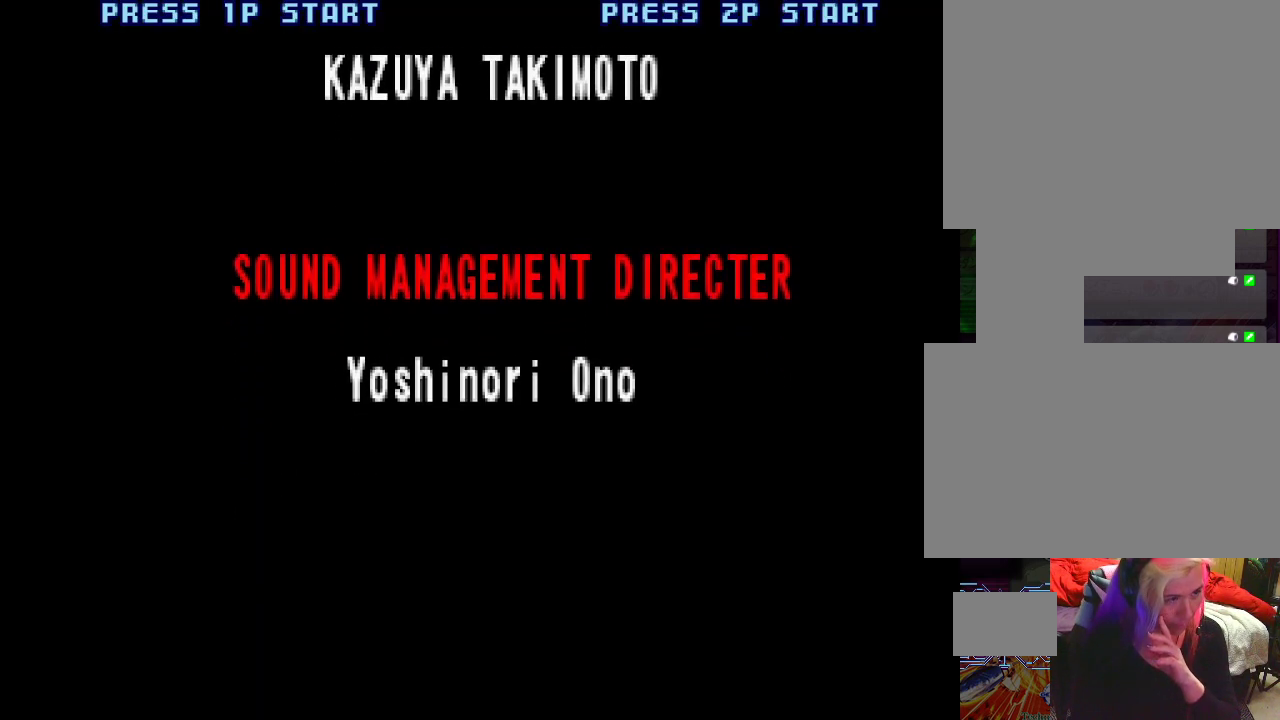
{"buttons": [], "left_stick": "center", "events": [[17, "CROSS", "up"], [233, "L2", "down"], [250, "CROSS", "down"], [317, "CROSS", "up"], [333, "L2", "up"]]}
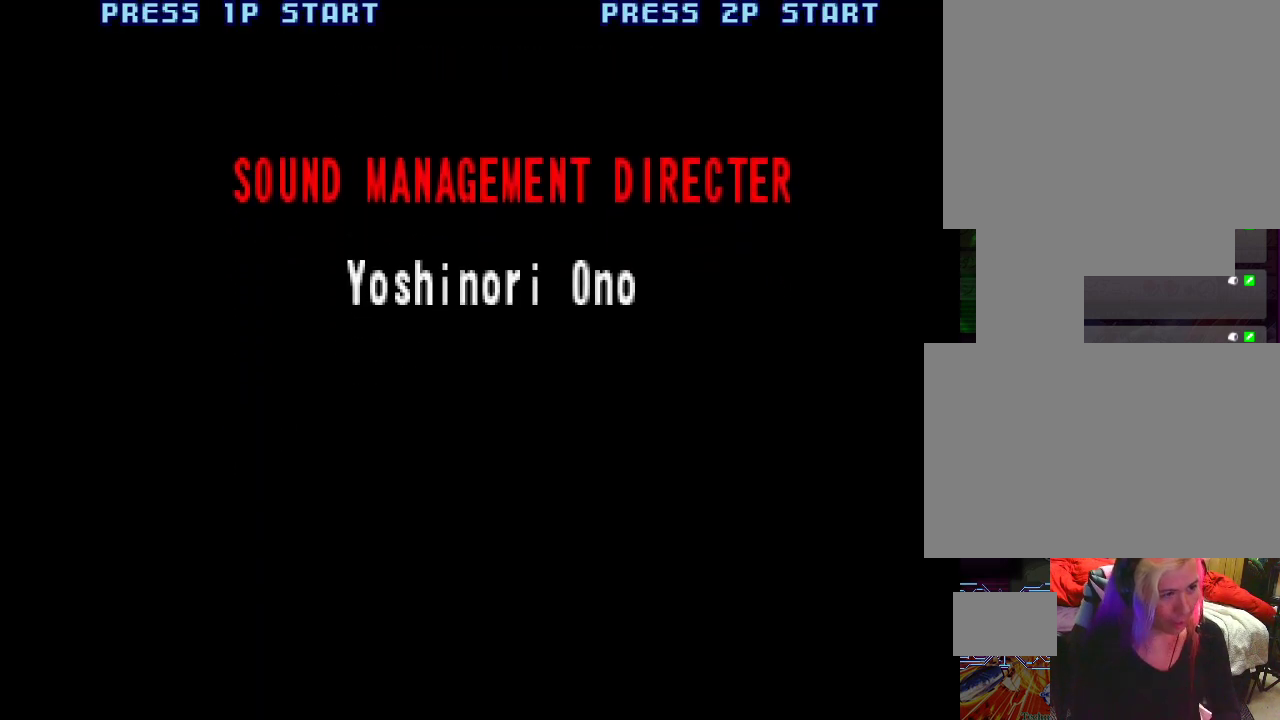
{"buttons": [], "left_stick": "center", "events": []}
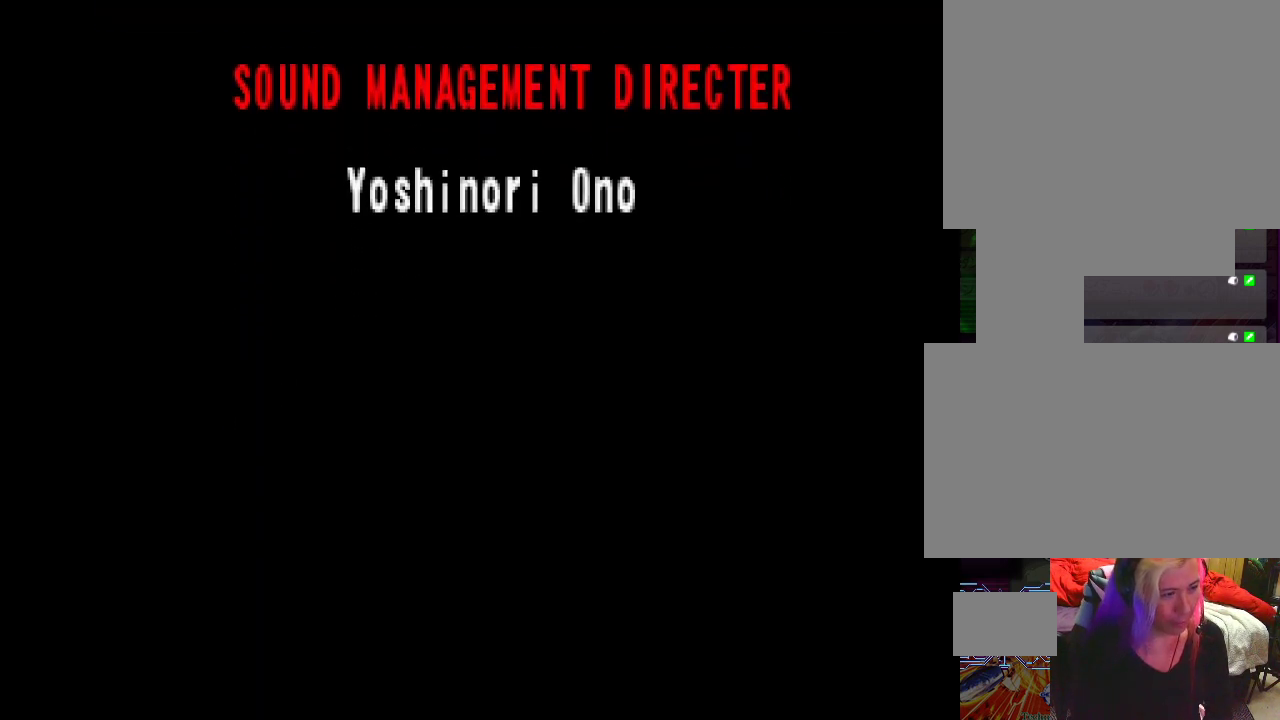
{"buttons": [], "left_stick": "center", "events": []}
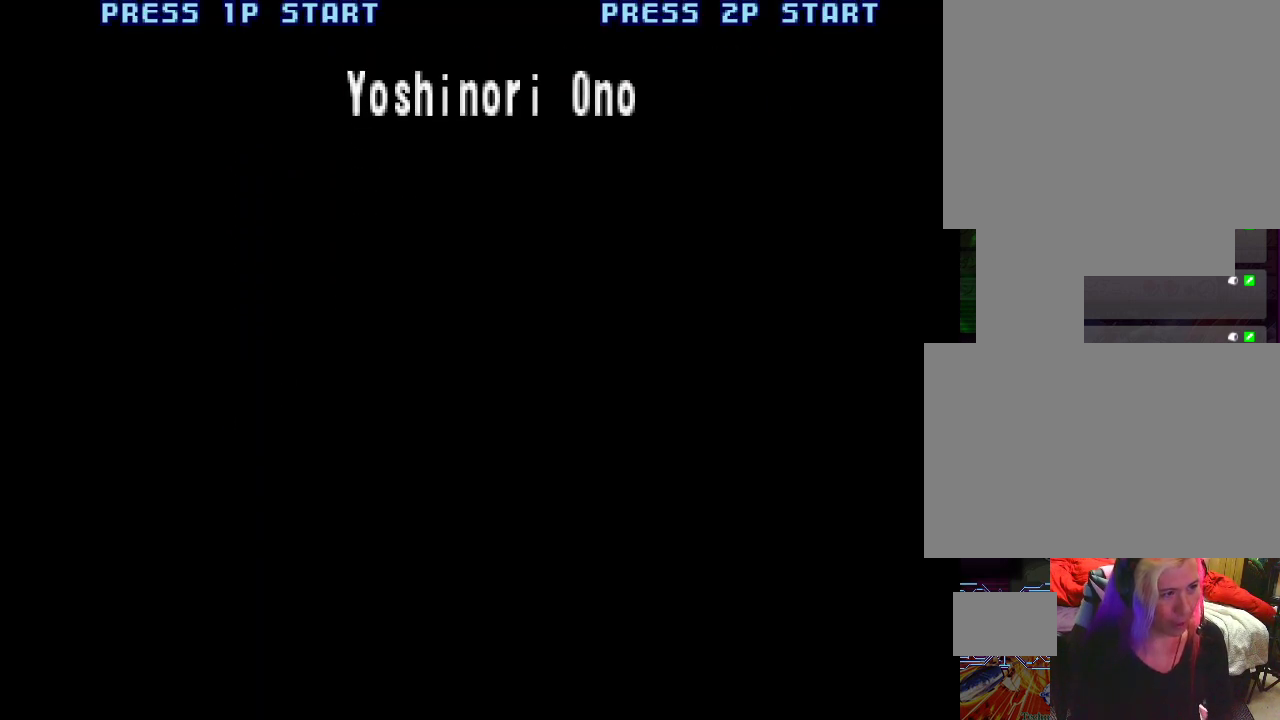
{"buttons": [], "left_stick": "center", "events": []}
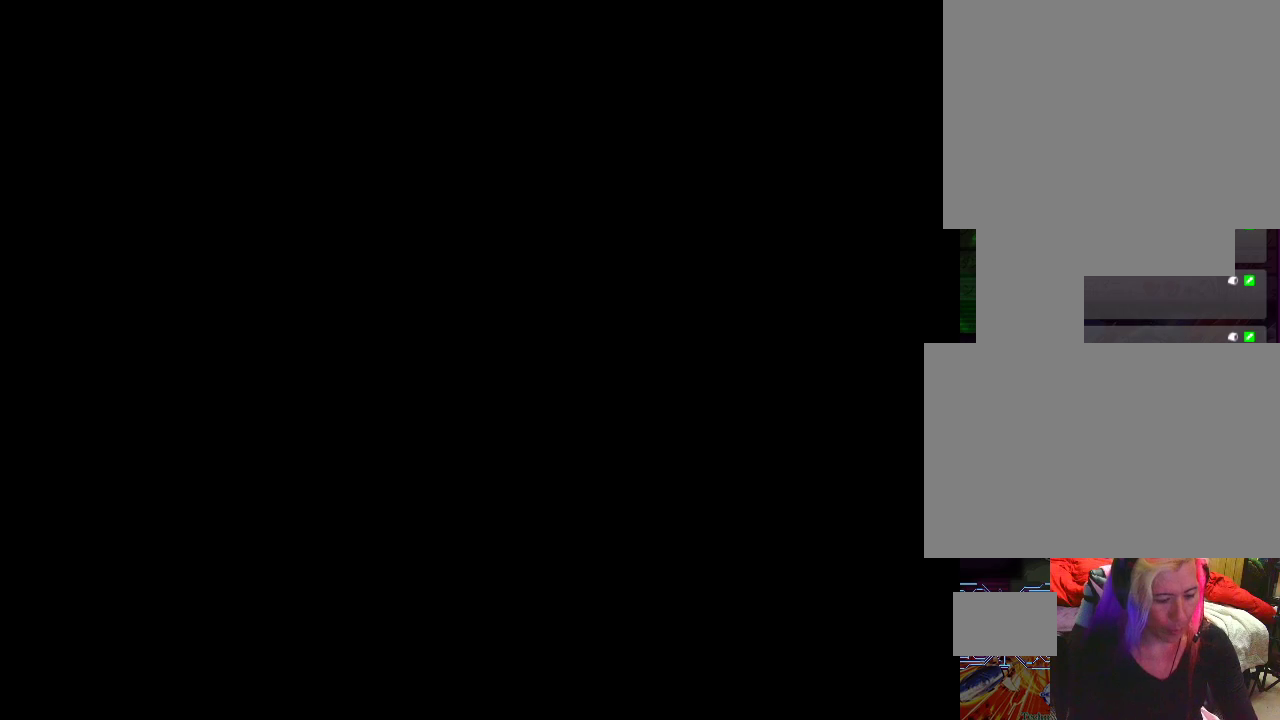
{"buttons": [], "left_stick": "center", "events": []}
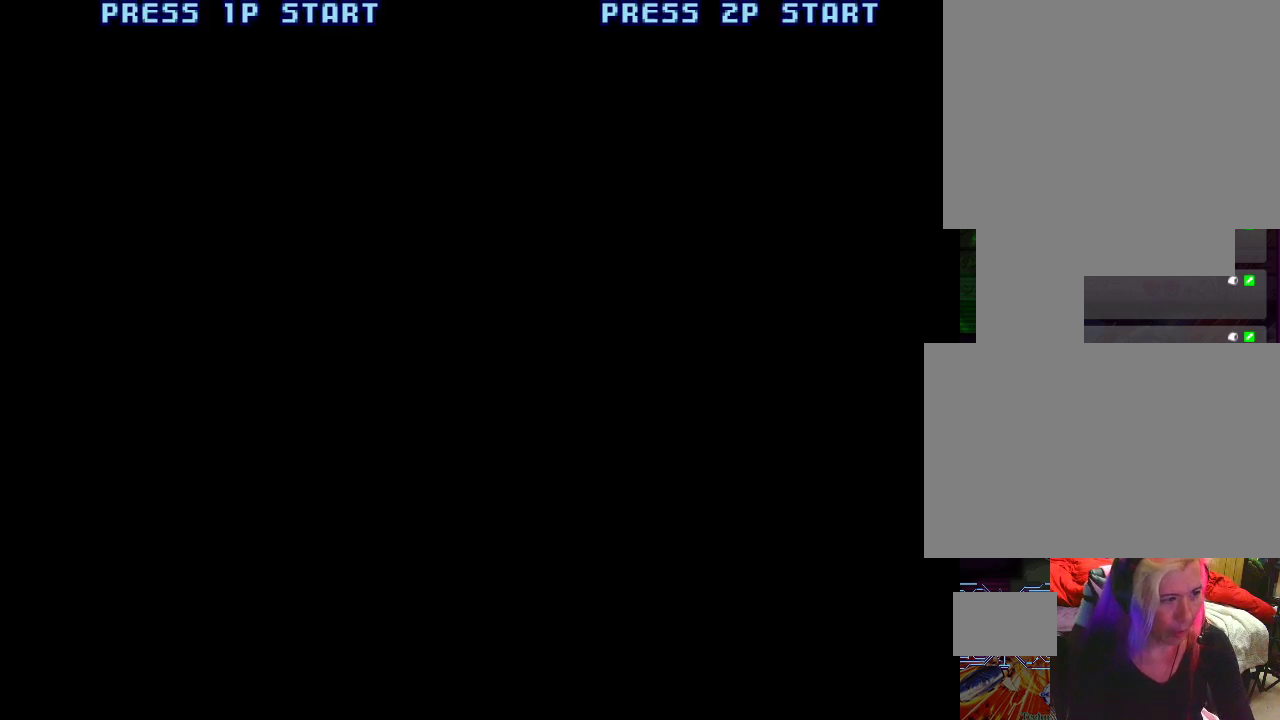
{"buttons": [], "left_stick": "center", "events": []}
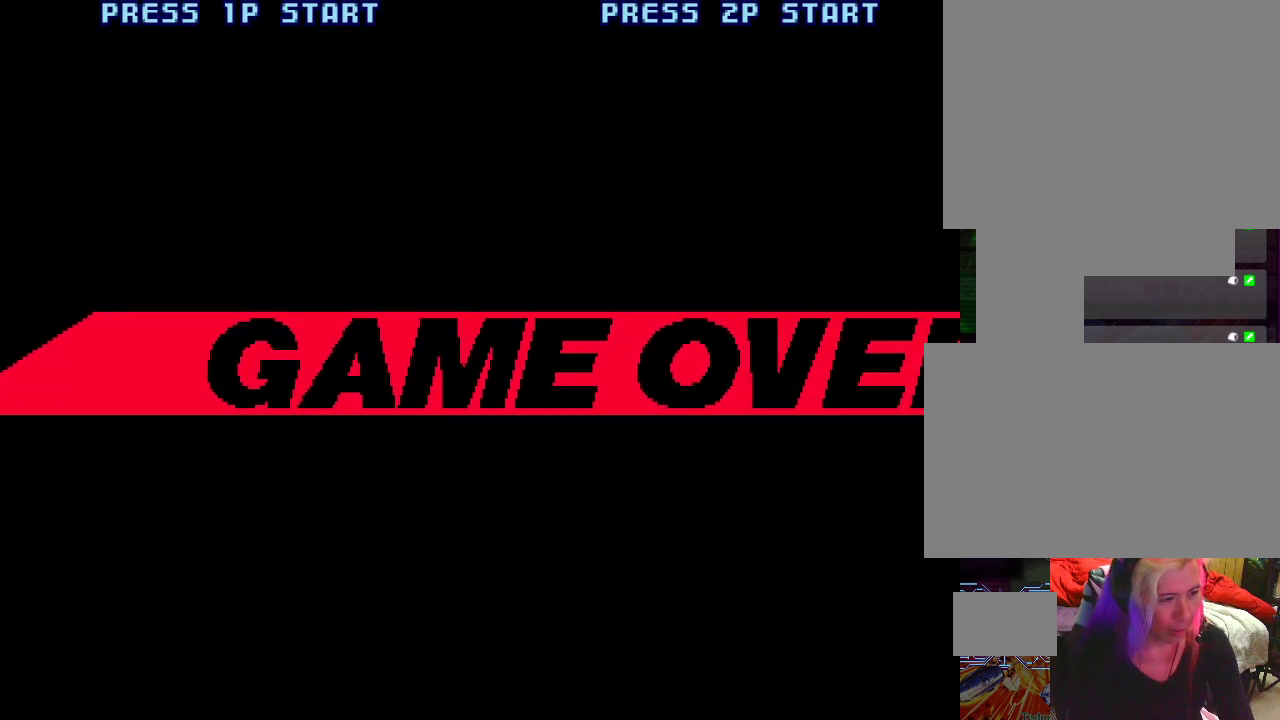
{"buttons": [], "left_stick": "center", "events": []}
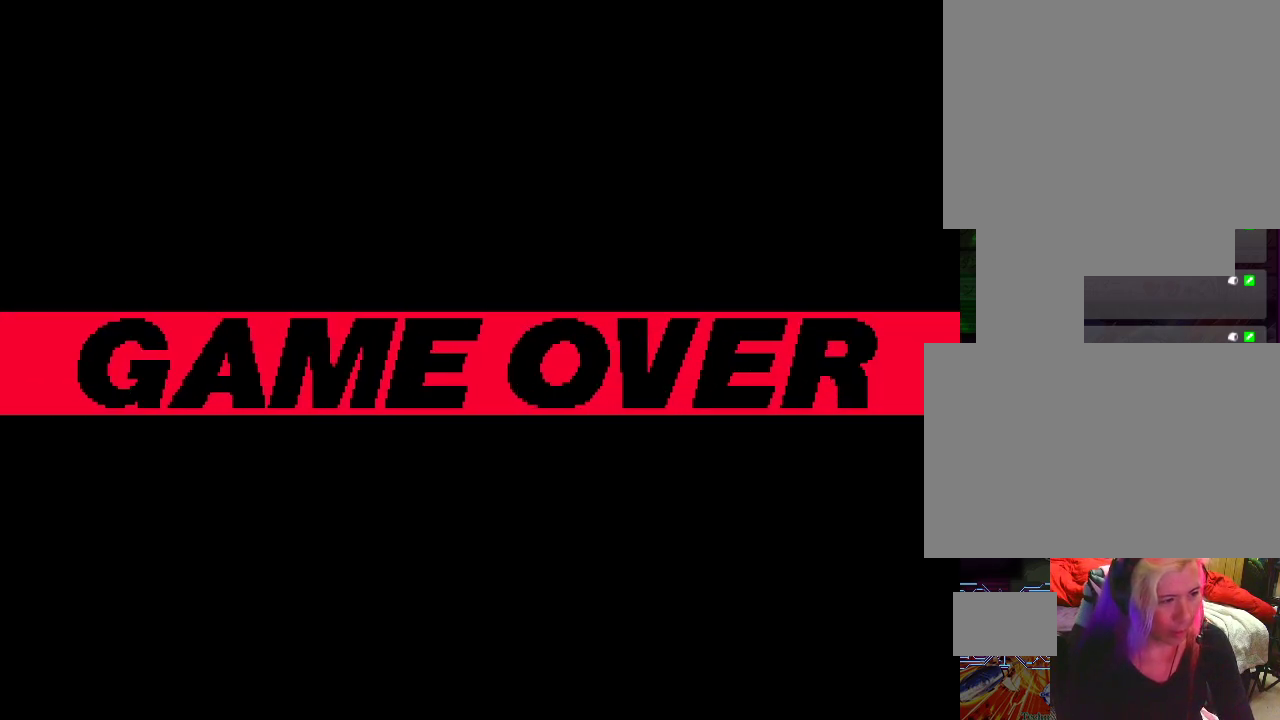
{"buttons": ["CROSS"], "left_stick": "center", "events": [[83, "CROSS", "down"], [83, "L1", "down"], [83, "SQUARE", "down"], [83, "TRIANGLE", "down"], [183, "L1", "up"], [183, "TRIANGLE", "up"], [200, "L1", "down"], [200, "SQUARE", "up"], [233, "SQUARE", "down"], [267, "TRIANGLE", "down"], [300, "SQUARE", "up"], [300, "TRIANGLE", "up"], [333, "CROSS", "up"], [333, "L1", "up"], [417, "CROSS", "down"], [417, "SQUARE", "down"], [433, "TRIANGLE", "down"], [450, "L1", "down"], [483, "L1", "up"], [483, "SQUARE", "up"], [483, "TRIANGLE", "up"]]}
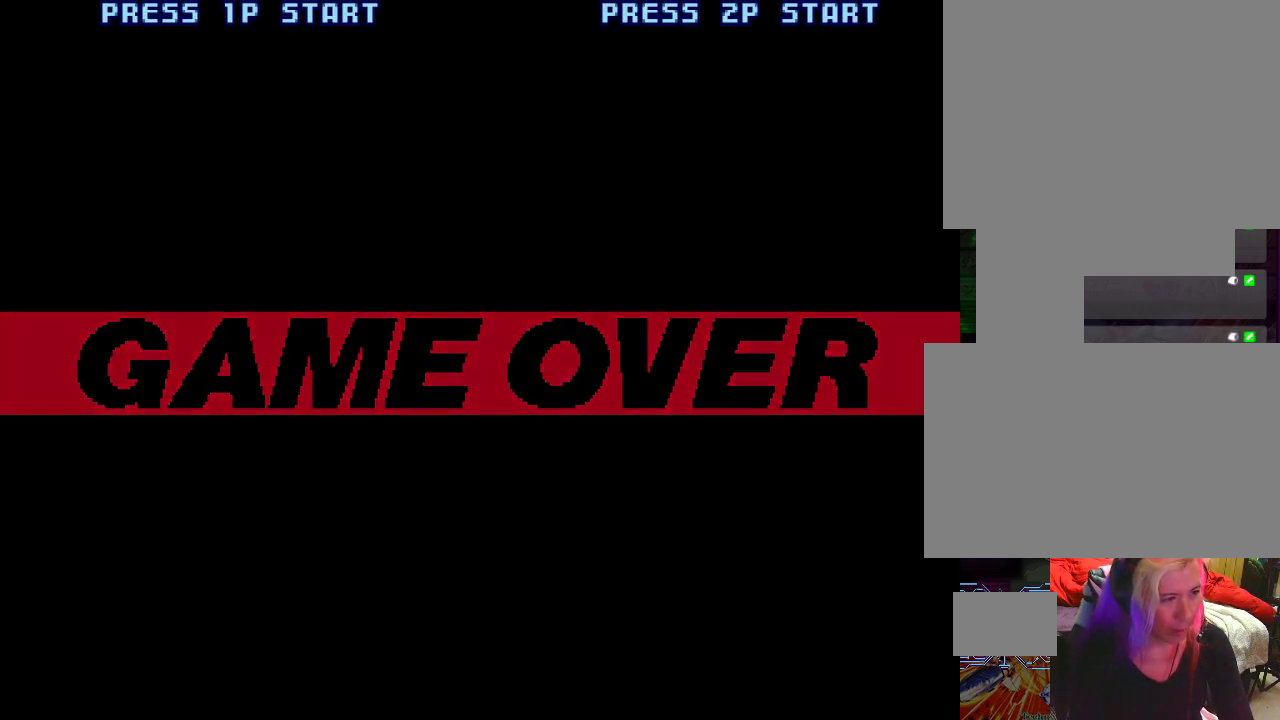
{"buttons": [], "left_stick": "center", "events": [[17, "CROSS", "up"], [117, "TRIANGLE", "down"], [133, "TRIANGLE", "up"]]}
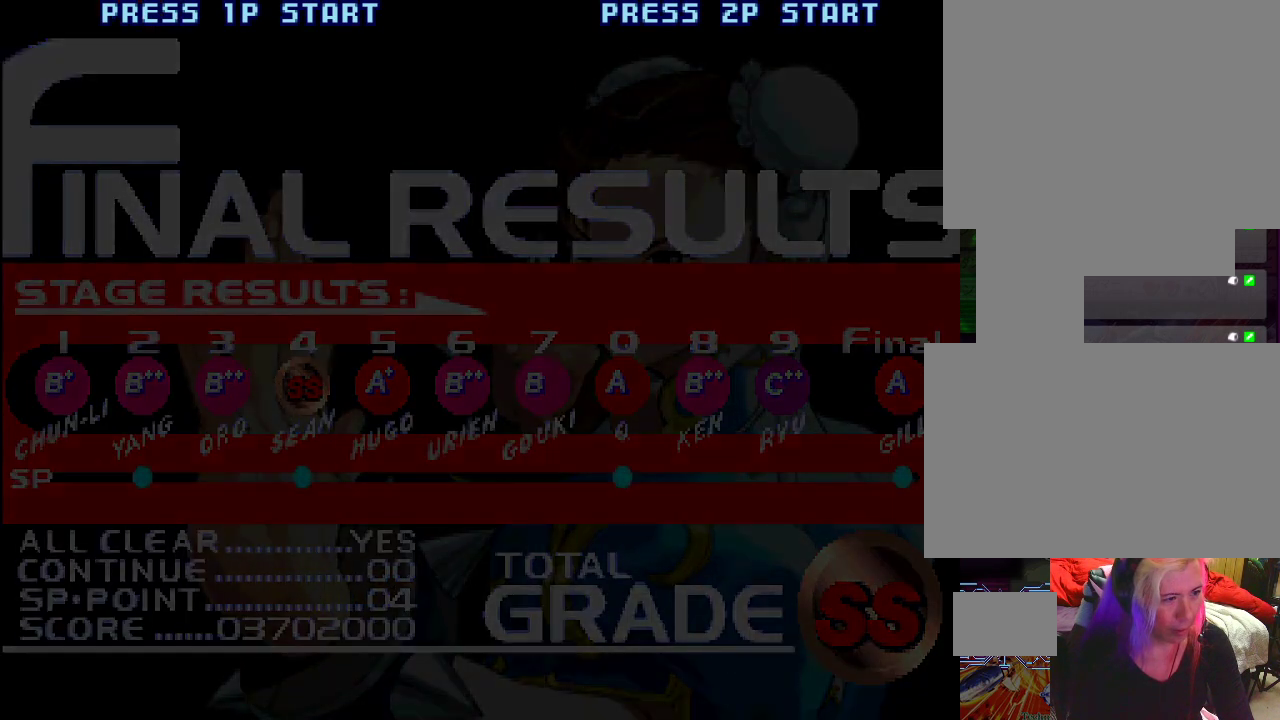
{"buttons": [], "left_stick": "center", "events": []}
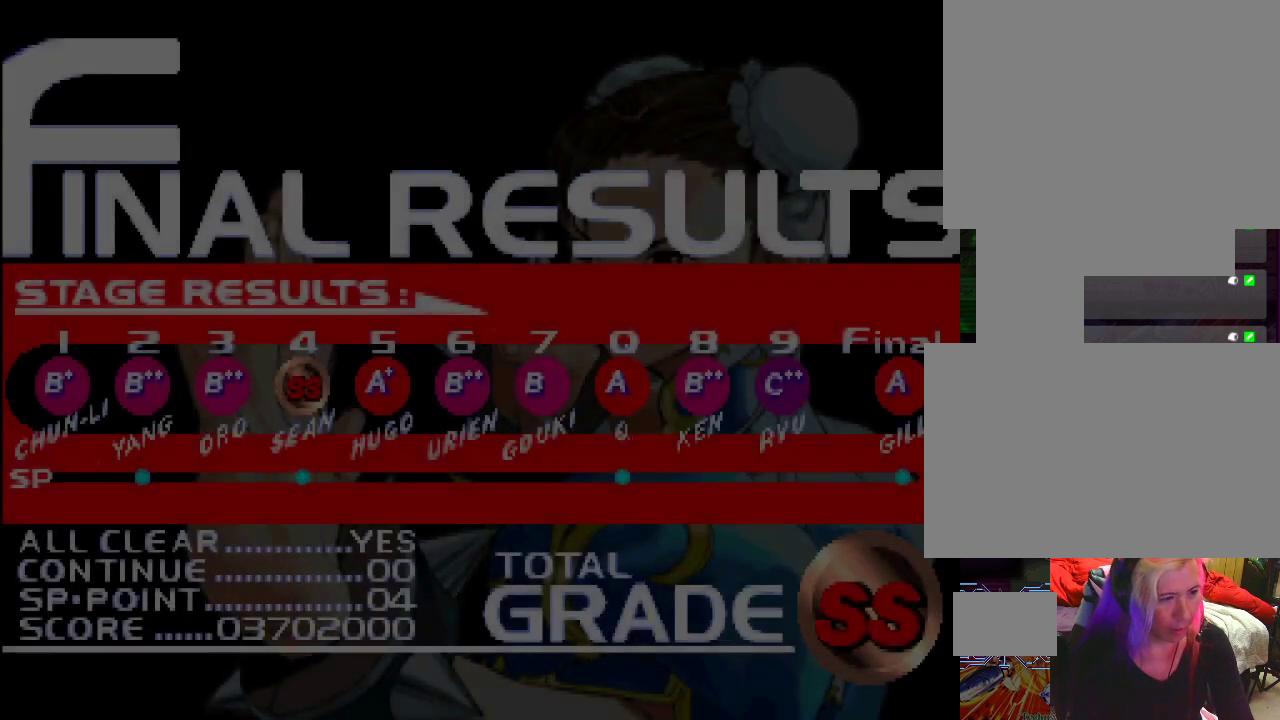
{"buttons": [], "left_stick": "center", "events": []}
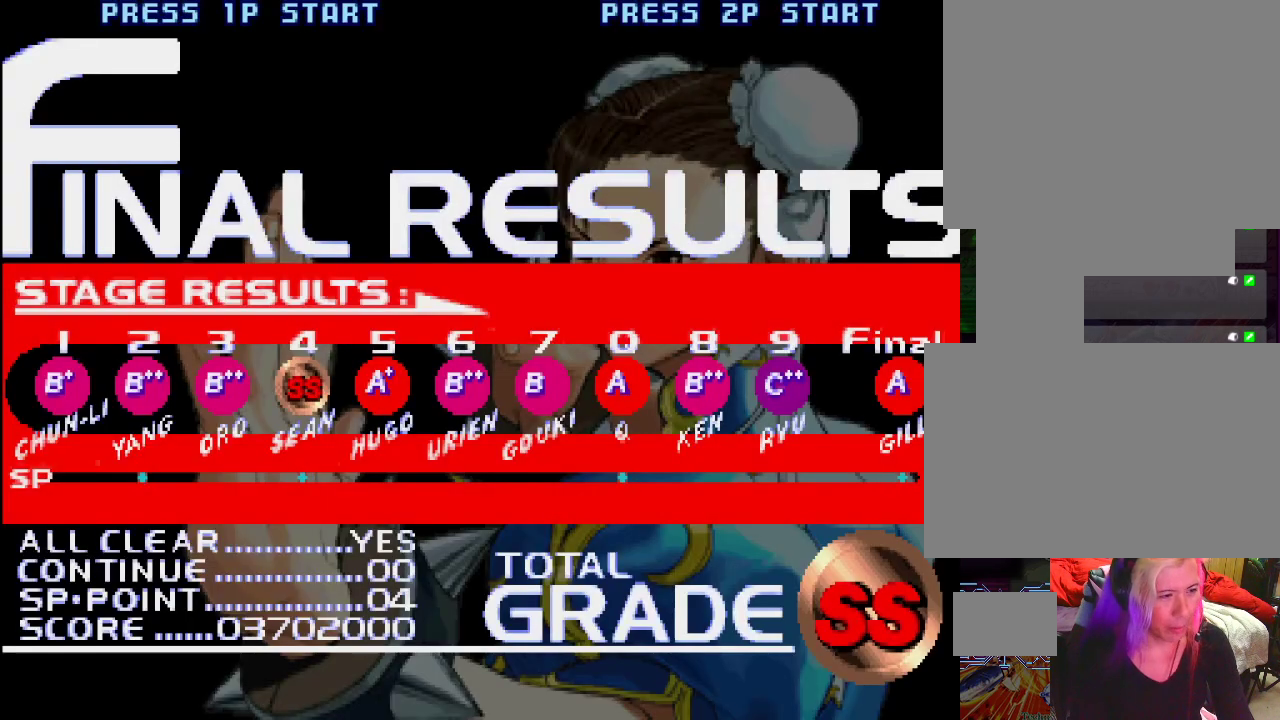
{"buttons": [], "left_stick": "center", "events": []}
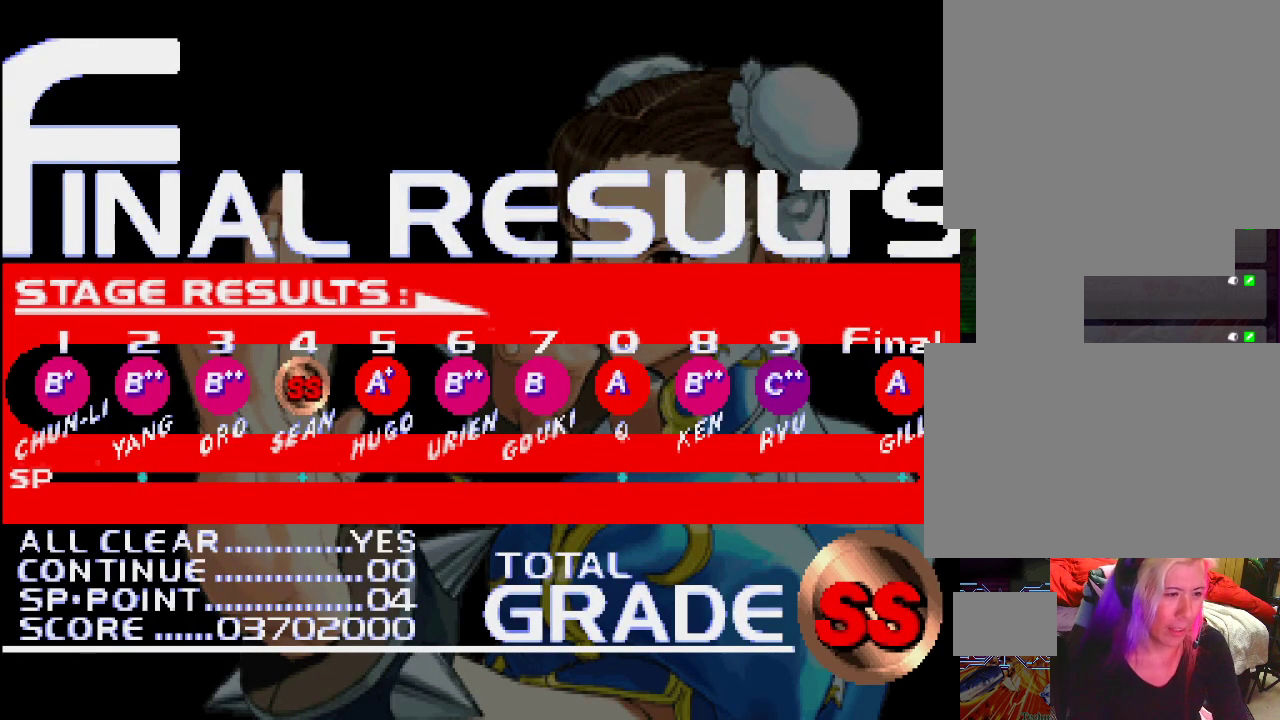
{"buttons": [], "left_stick": "center", "events": []}
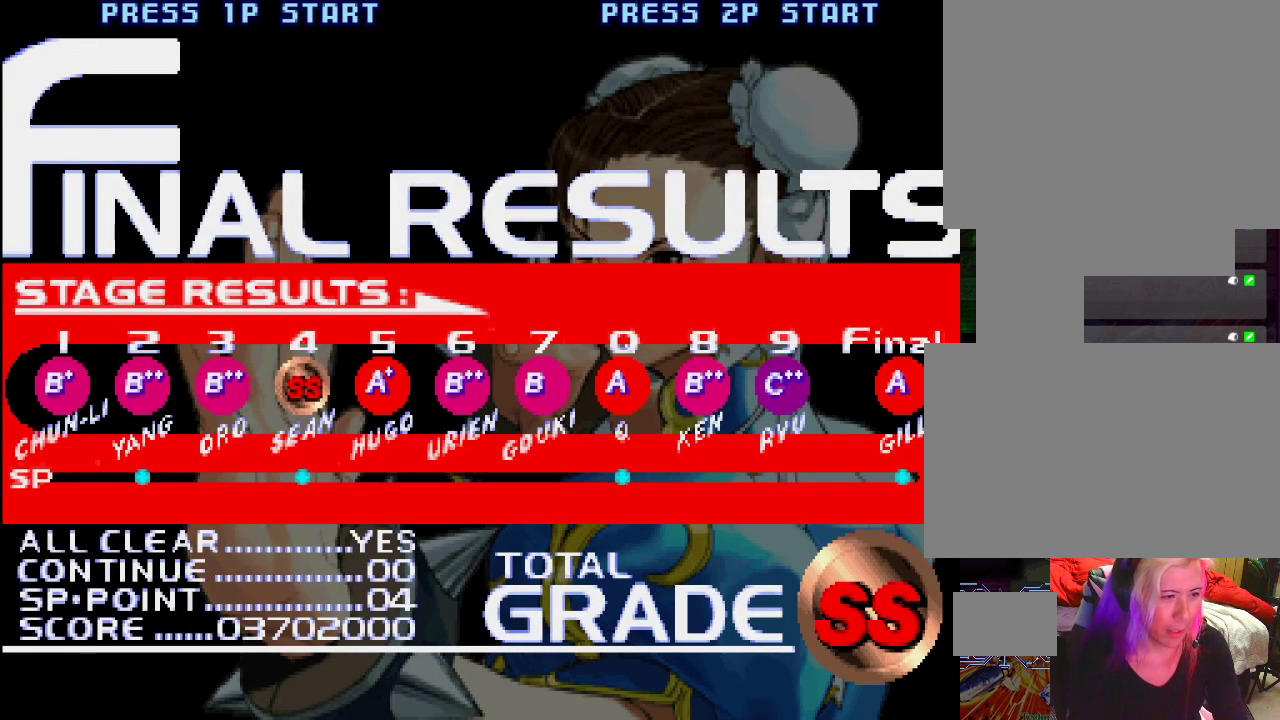
{"buttons": [], "left_stick": "center", "events": []}
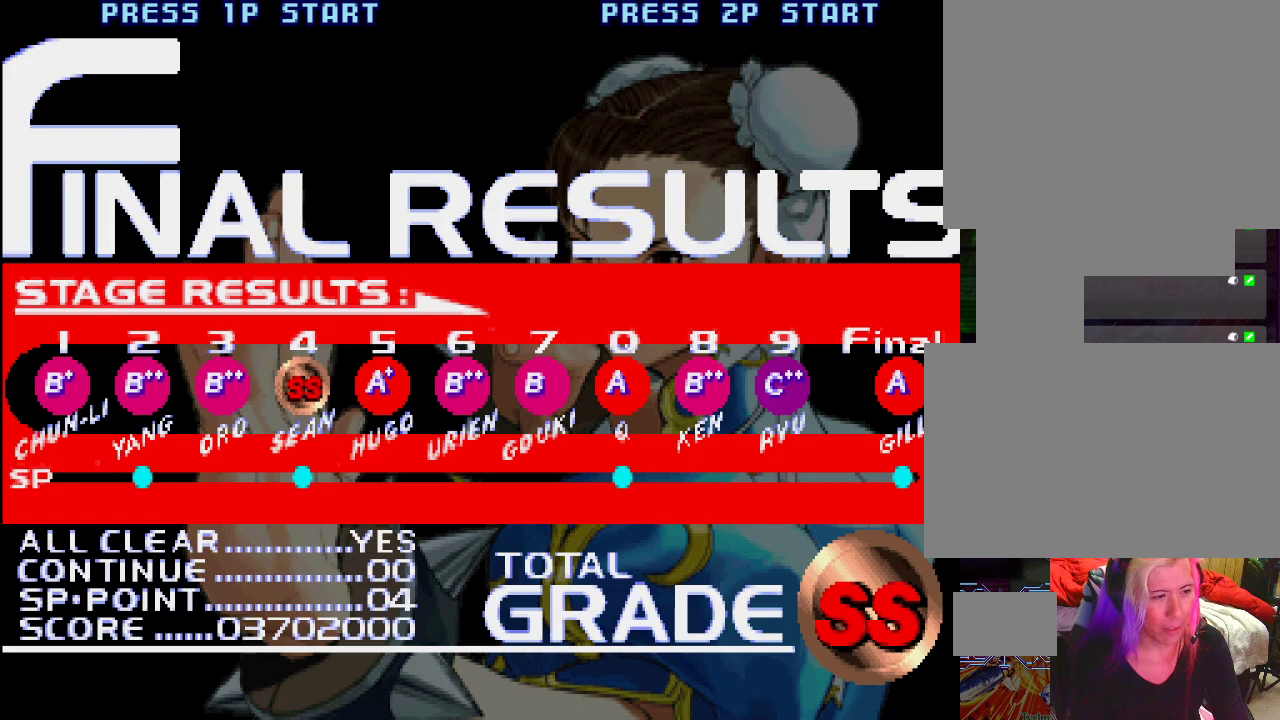
{"buttons": ["TRIANGLE", "L1"], "left_stick": "center", "events": [[433, "L1", "down"], [467, "TRIANGLE", "down"]]}
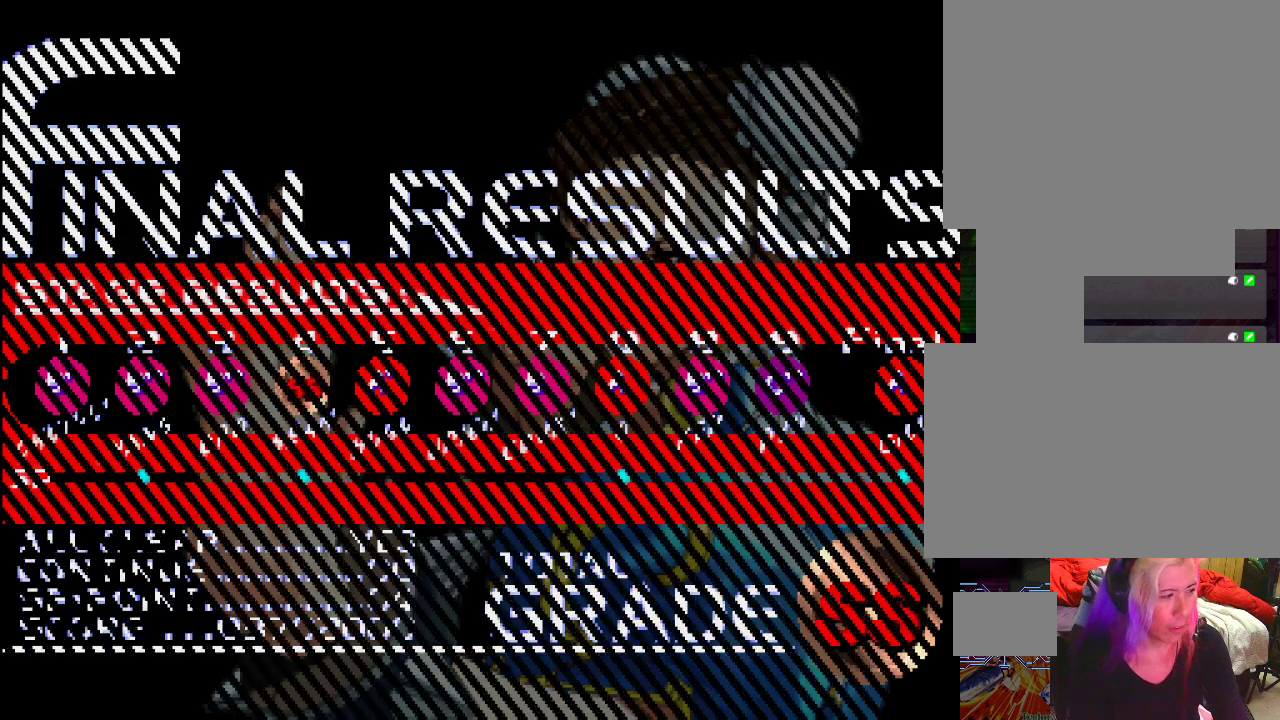
{"buttons": [], "left_stick": "center", "events": [[33, "SQUARE", "down"], [100, "L1", "up"], [100, "TRIANGLE", "up"], [150, "SQUARE", "up"]]}